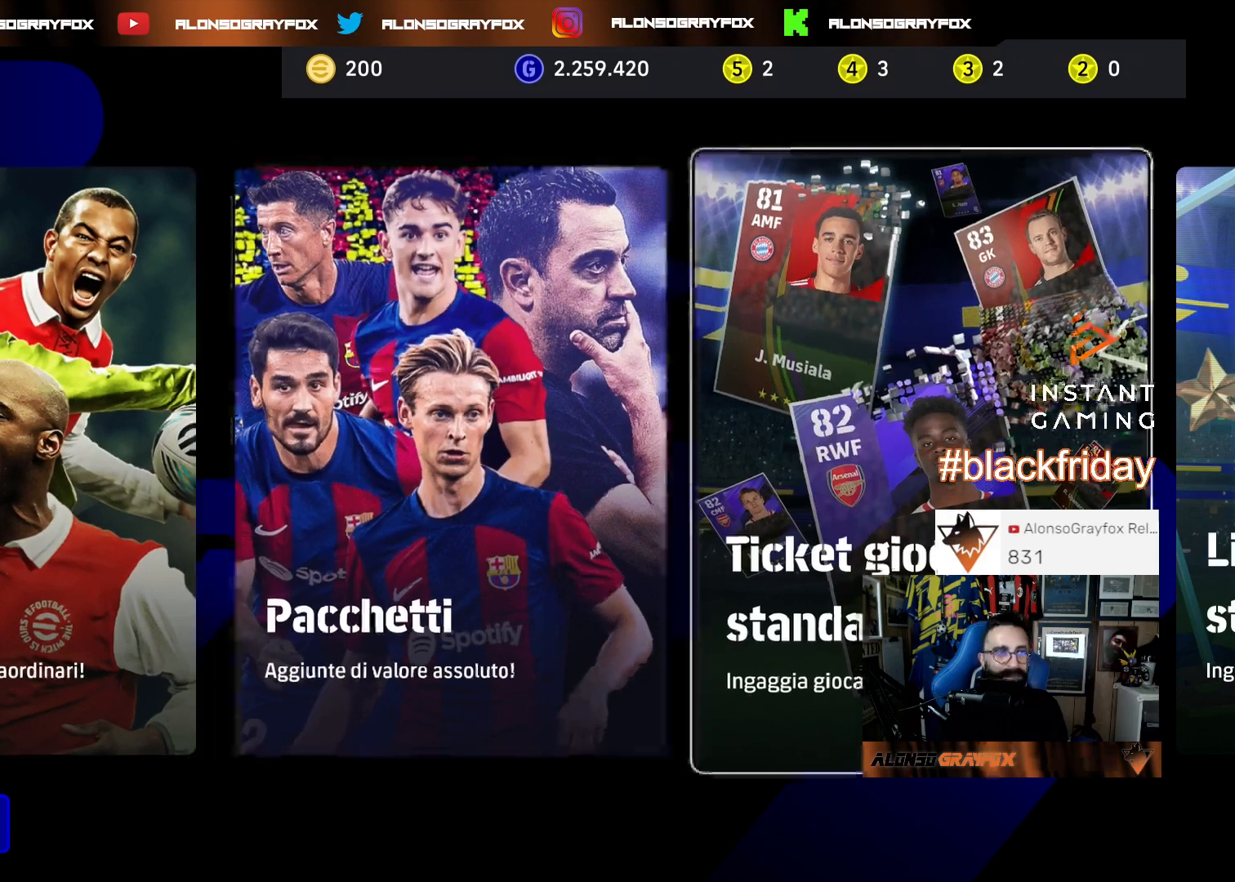
Gameplay with a controller (PlayStation layout); each line is a JSON object with the inputs held at the frame after it. "events" lists button and stick changes between this image and that frame as [ms after this image, input, new state], when the widget could be followed in between. Not read: other_buttons.
{"buttons": [], "left_stick": "center", "right_stick": "center", "events": []}
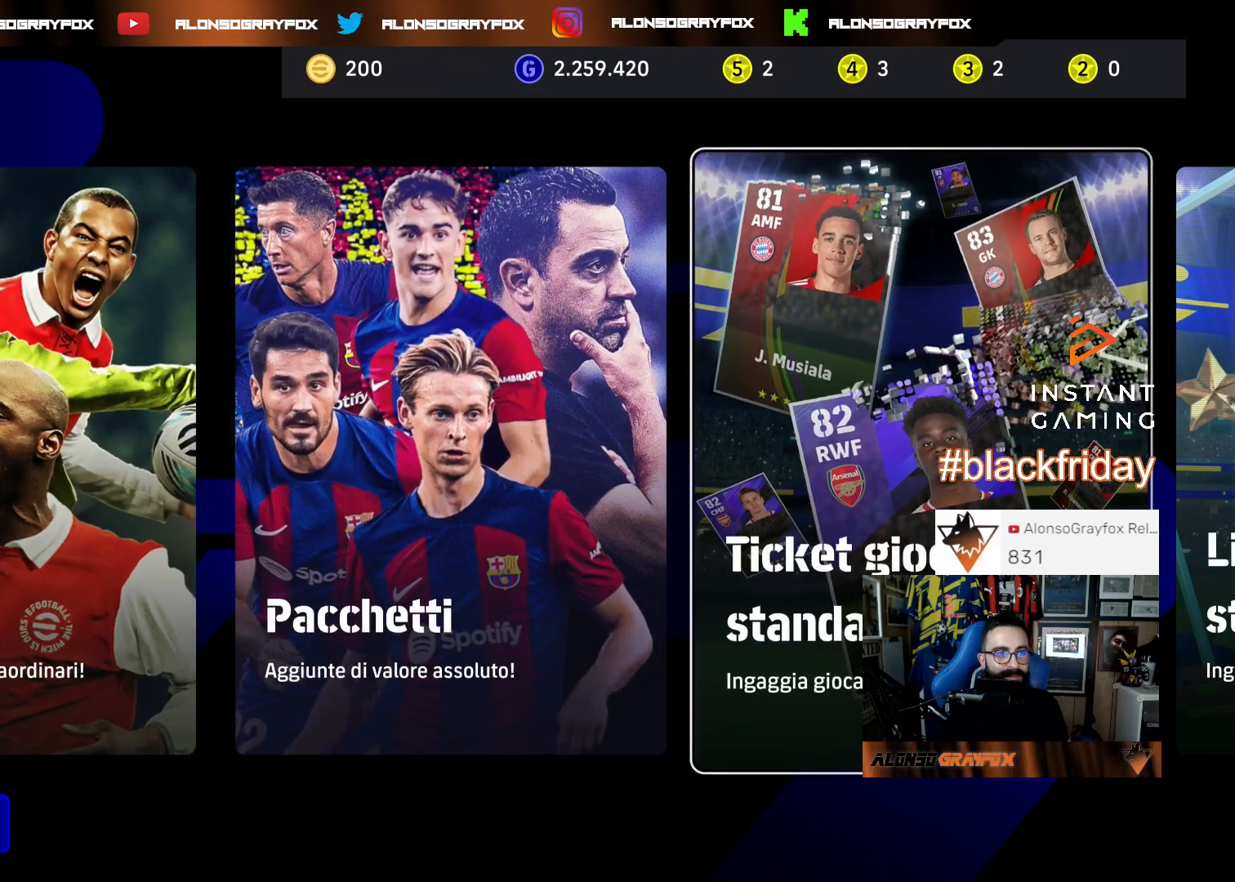
{"buttons": [], "left_stick": "center", "right_stick": "center", "events": []}
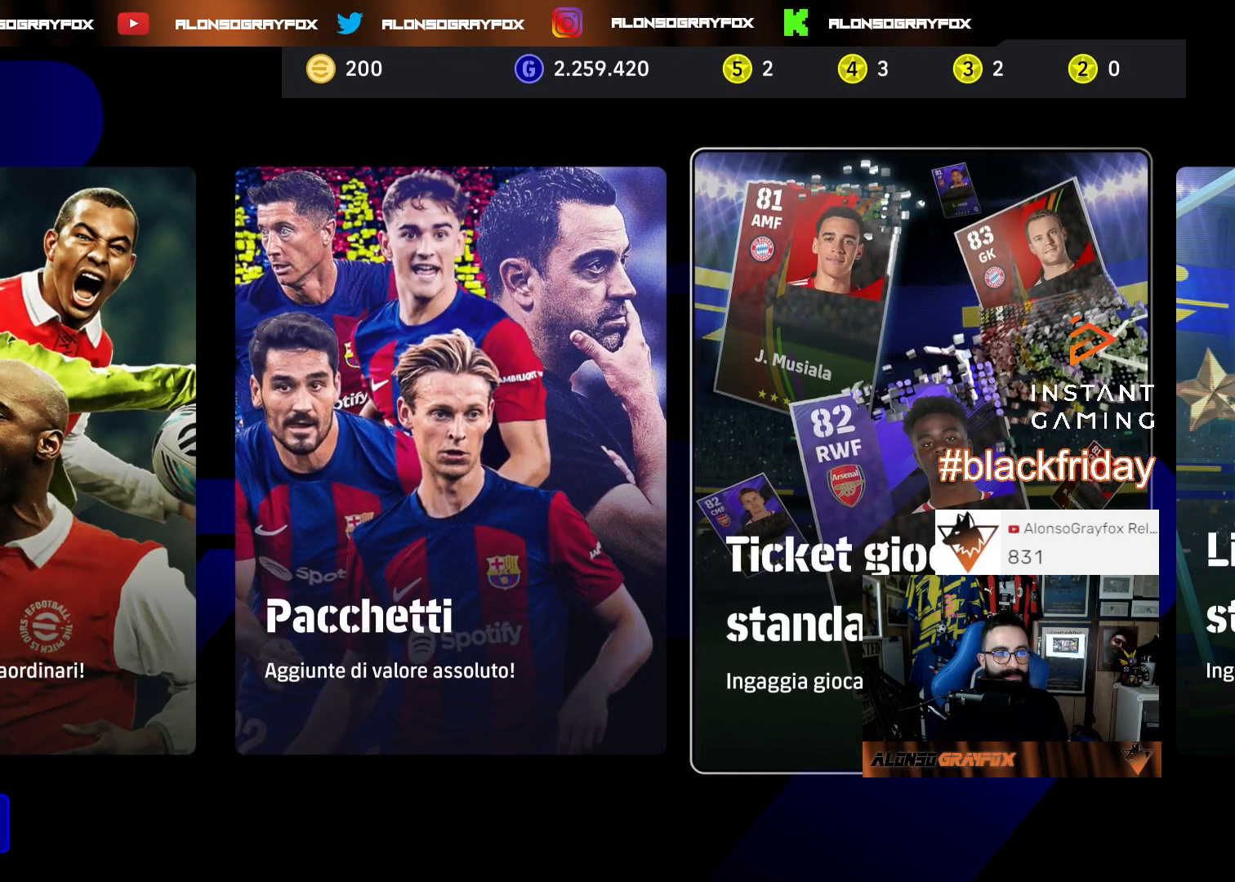
{"buttons": [], "left_stick": "center", "right_stick": "center", "events": []}
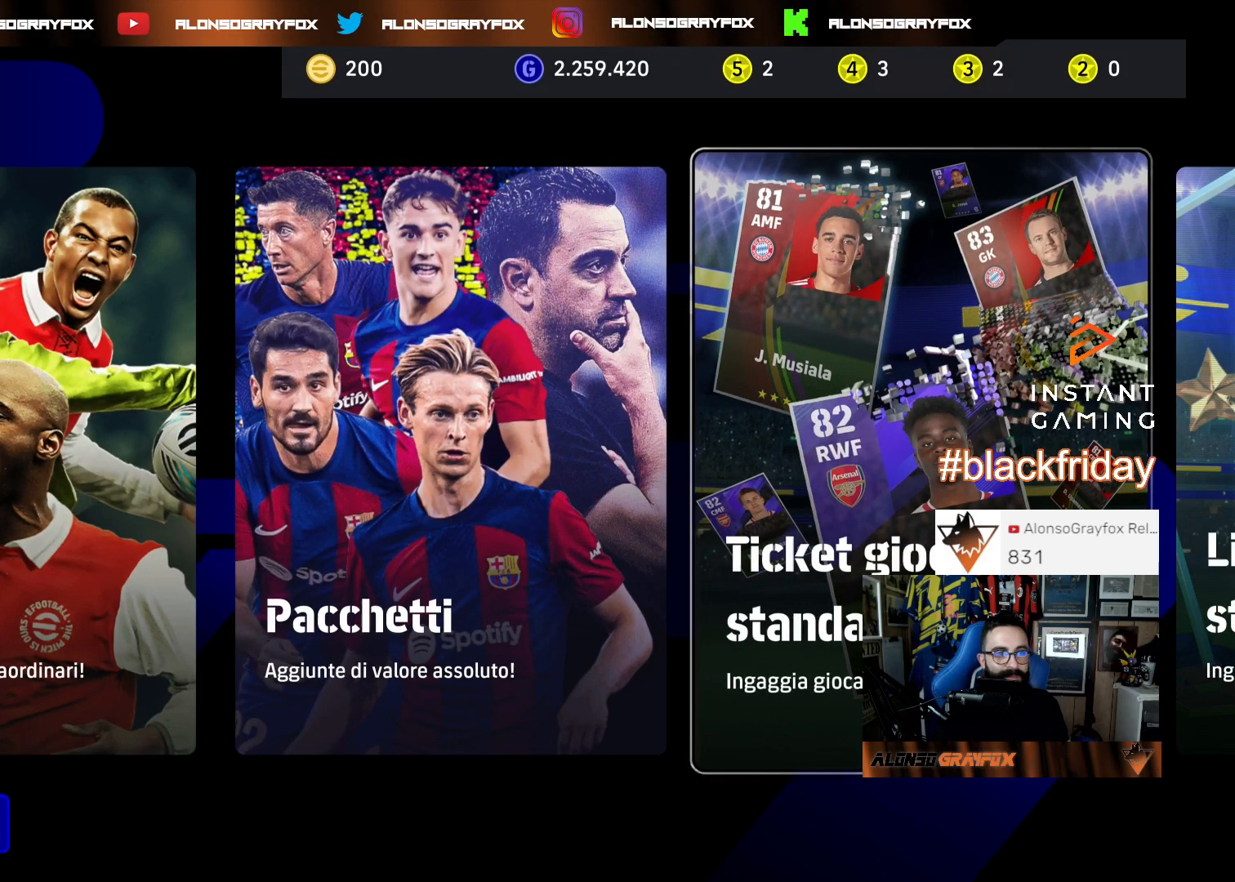
{"buttons": [], "left_stick": "center", "right_stick": "center", "events": []}
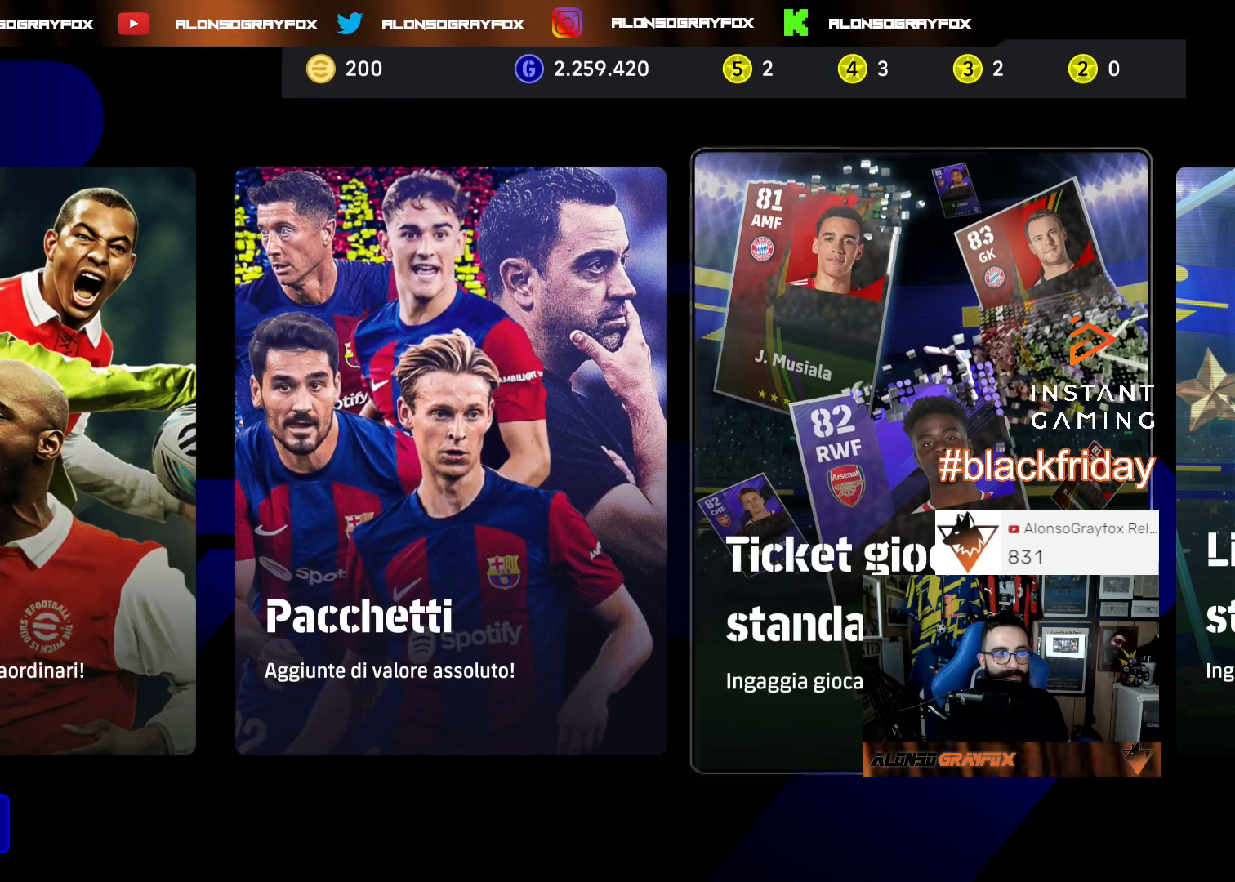
{"buttons": [], "left_stick": "center", "right_stick": "center", "events": []}
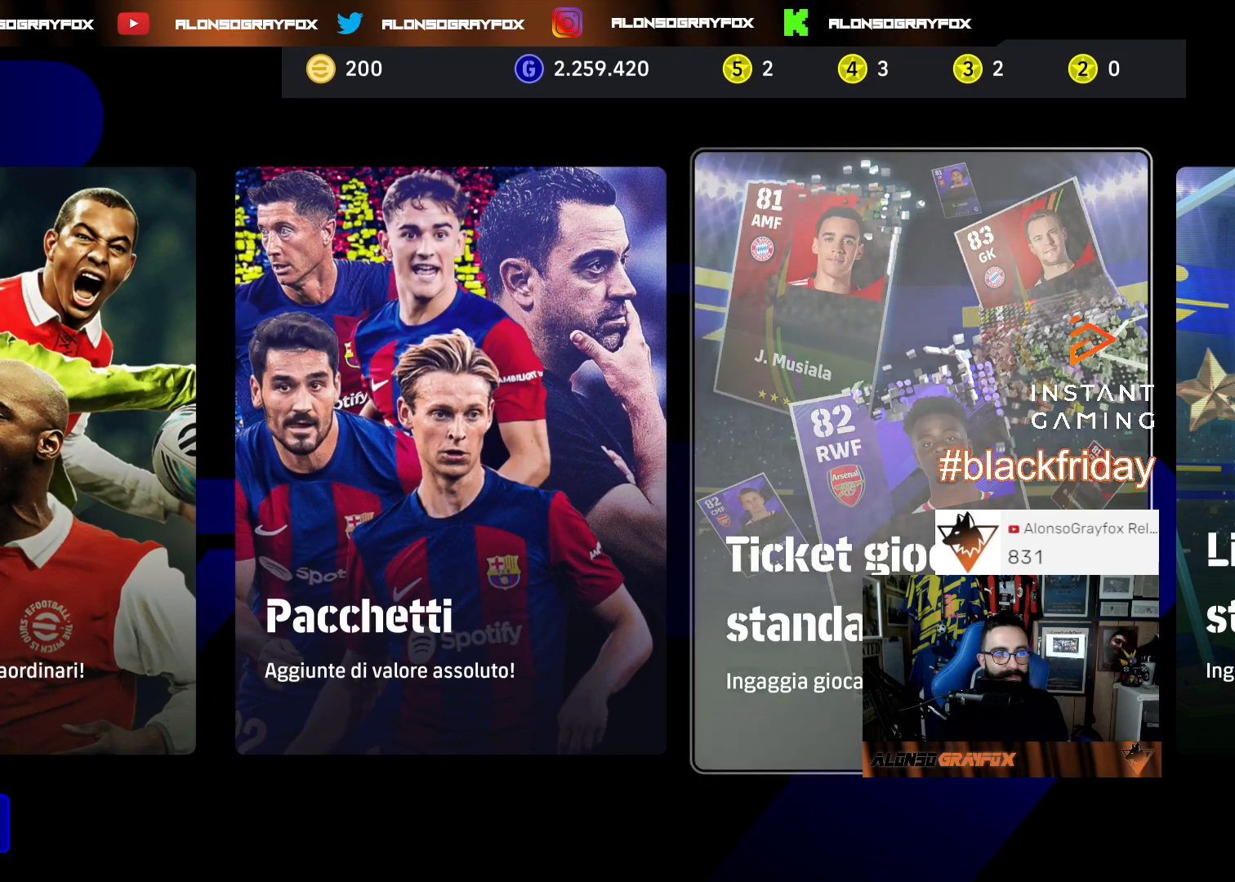
{"buttons": [], "left_stick": "center", "right_stick": "center", "events": []}
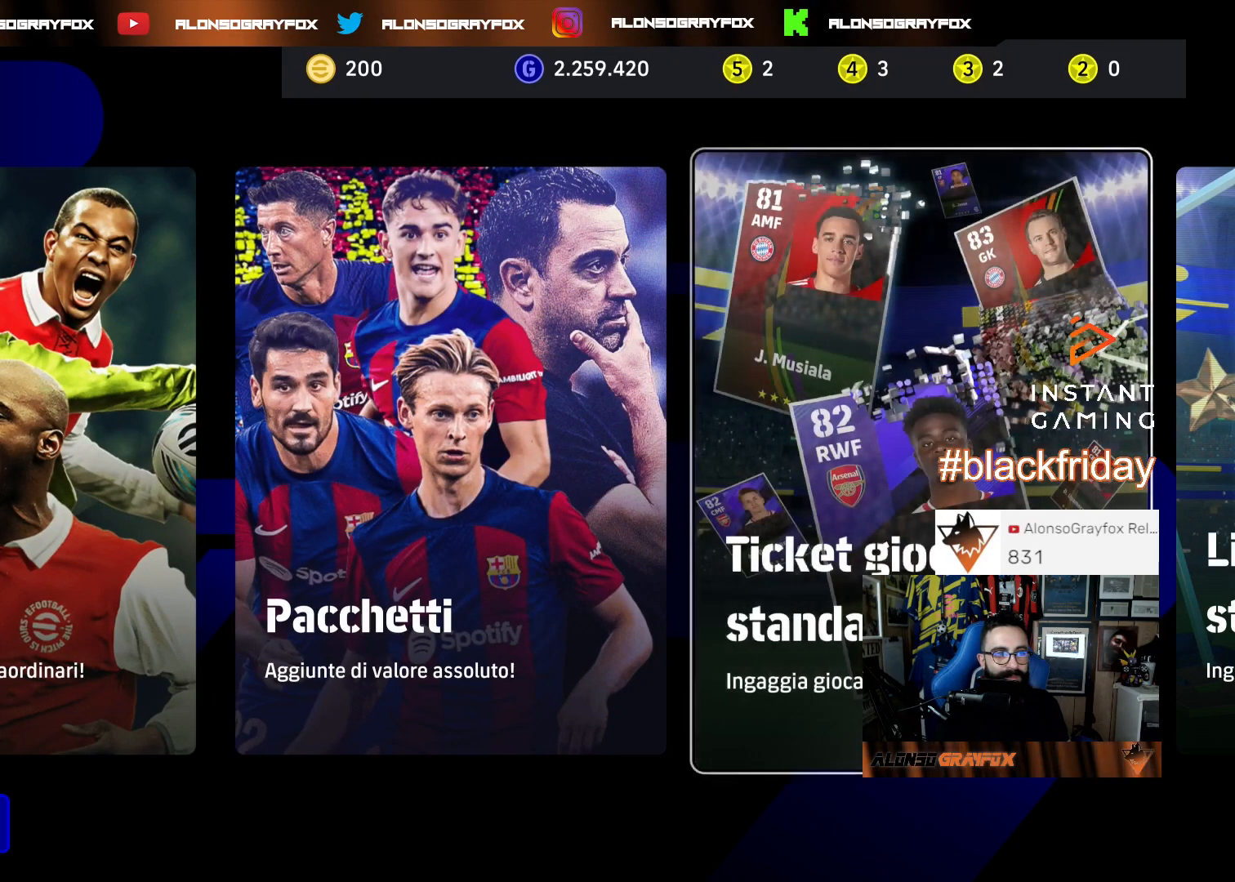
{"buttons": ["DPAD_LEFT"], "left_stick": "center", "right_stick": "center", "events": [[133, "DPAD_RIGHT", "down"], [200, "DPAD_RIGHT", "up"], [433, "DPAD_LEFT", "down"]]}
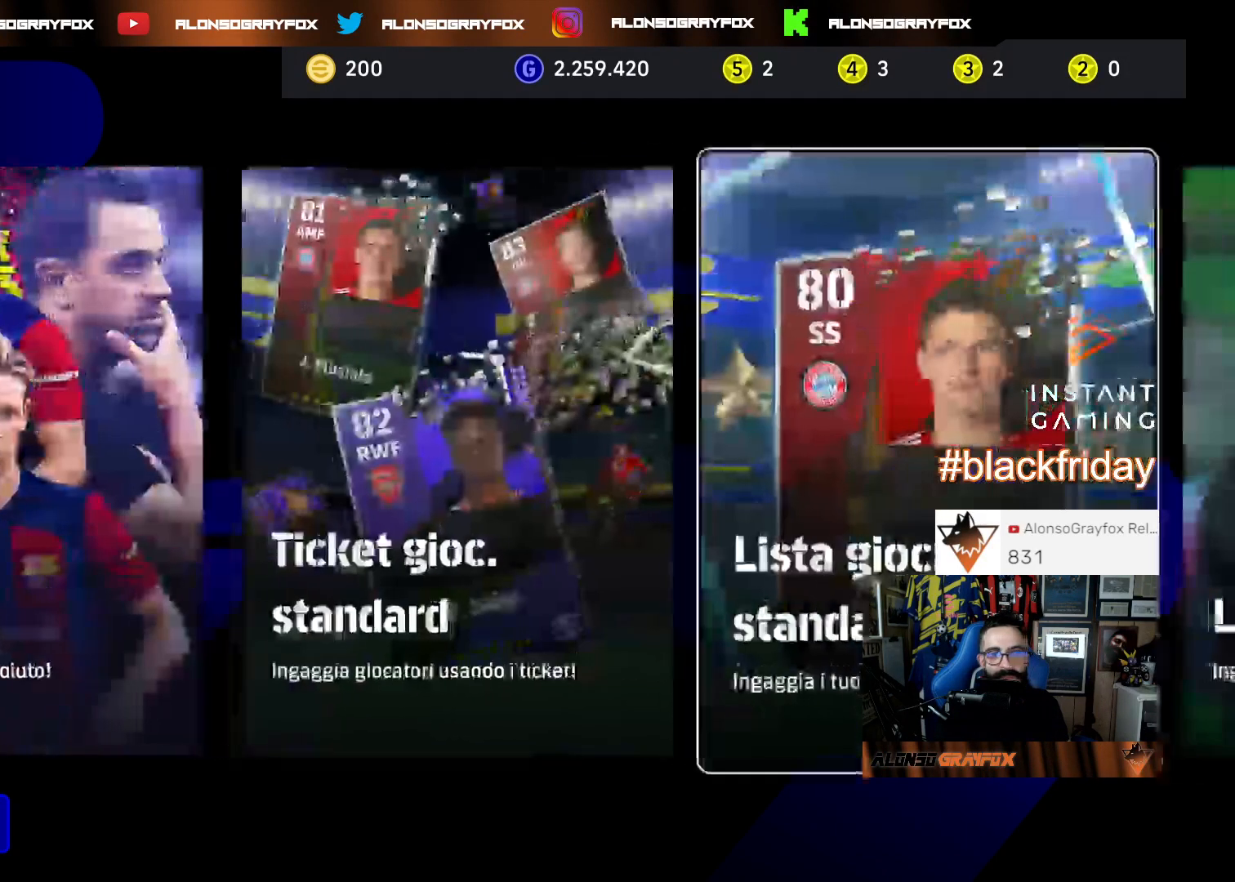
{"buttons": [], "left_stick": "center", "right_stick": "center"}
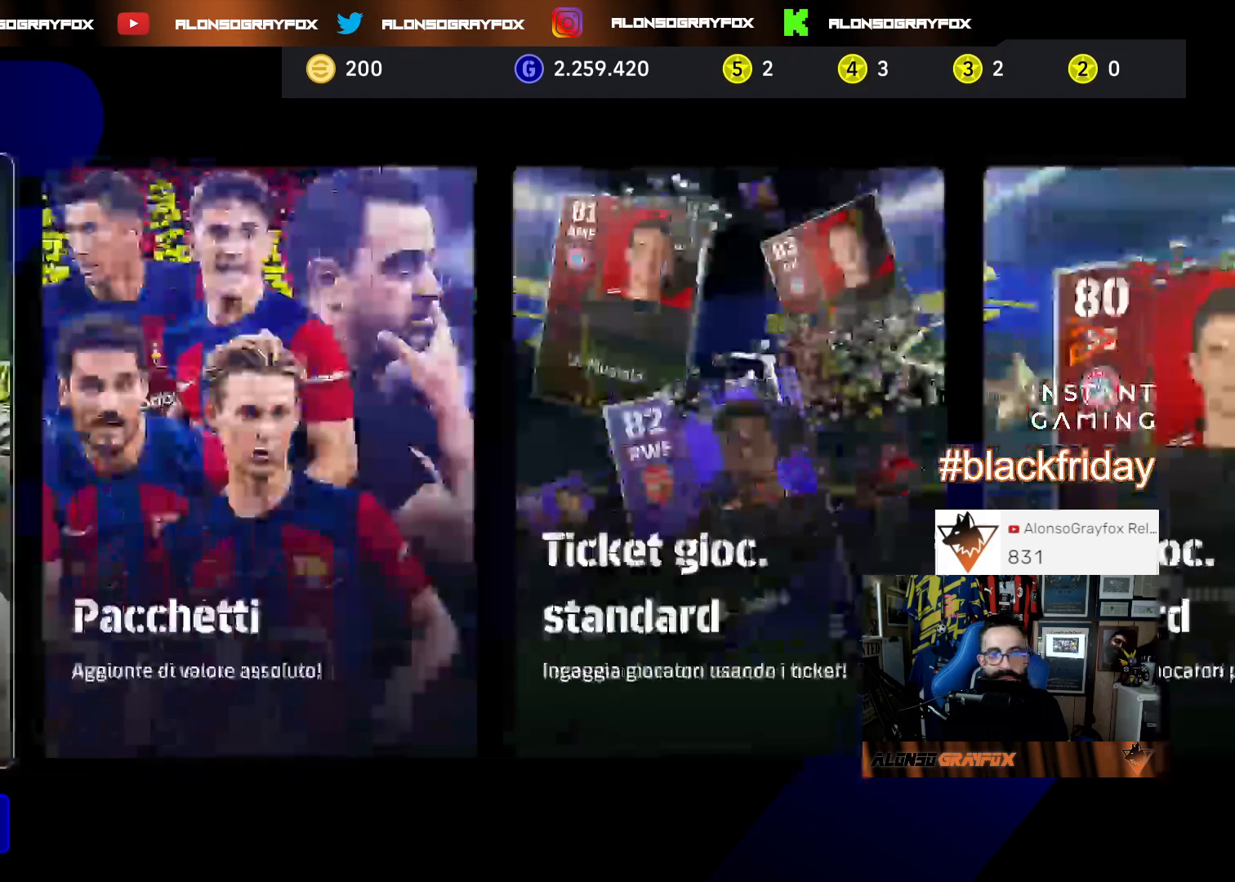
{"buttons": ["DPAD_RIGHT"], "left_stick": "center", "right_stick": "center", "events": [[133, "DPAD_RIGHT", "down"], [267, "DPAD_RIGHT", "up"], [333, "DPAD_RIGHT", "down"], [467, "DPAD_RIGHT", "up"], [500, "DPAD_RIGHT", "down"]]}
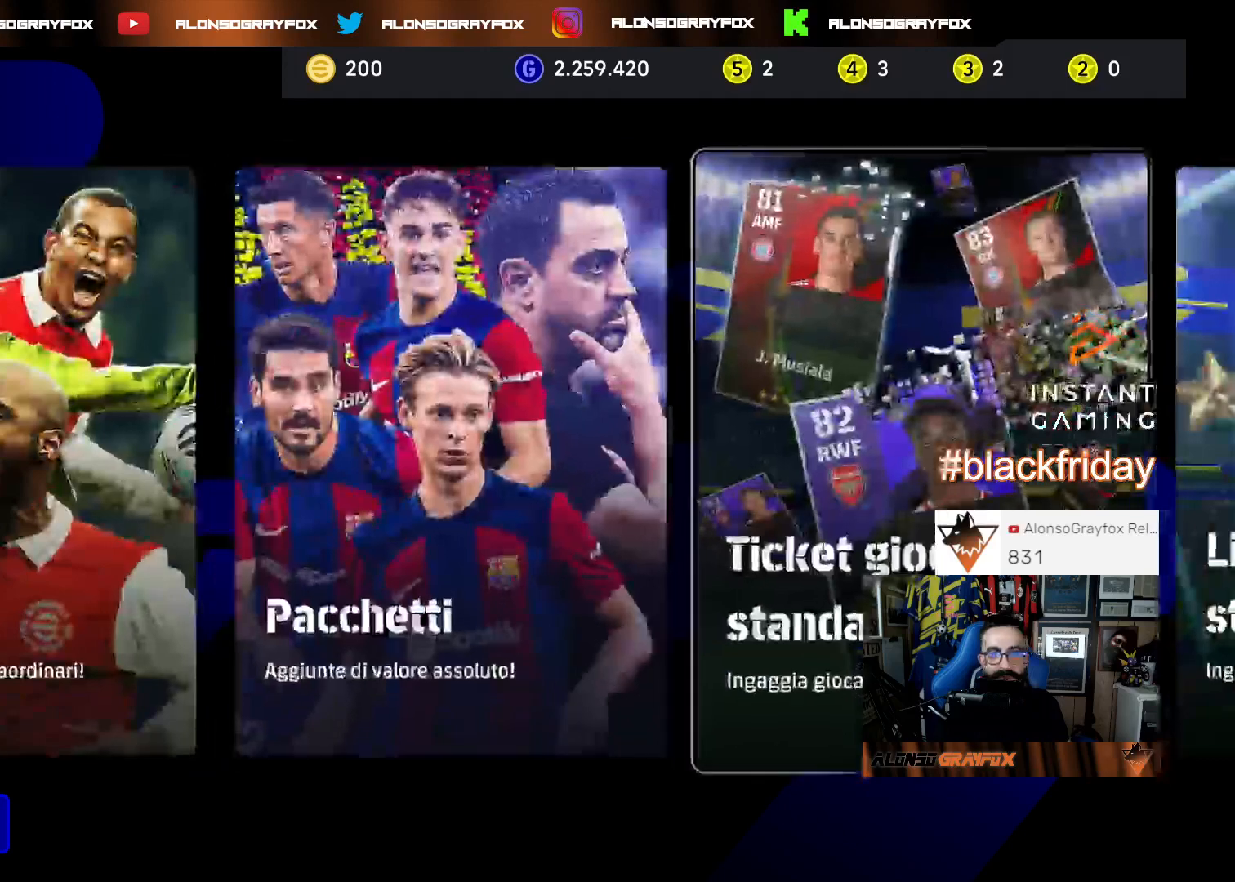
{"buttons": [], "left_stick": "center", "right_stick": "center", "events": [[133, "DPAD_RIGHT", "up"]]}
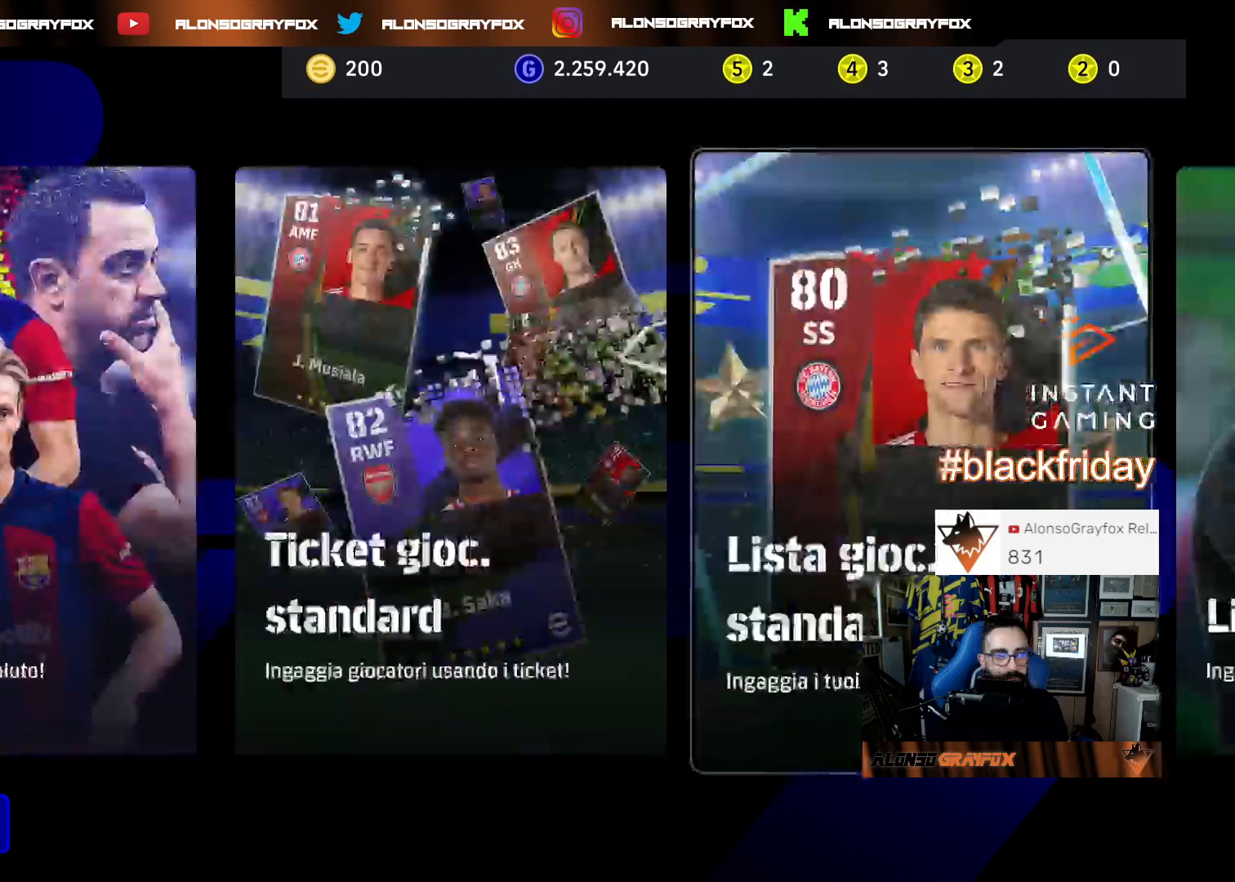
{"buttons": [], "left_stick": "center", "right_stick": "center", "events": [[267, "DPAD_LEFT", "down"], [333, "DPAD_LEFT", "up"], [400, "DPAD_LEFT", "down"], [500, "DPAD_LEFT", "up"]]}
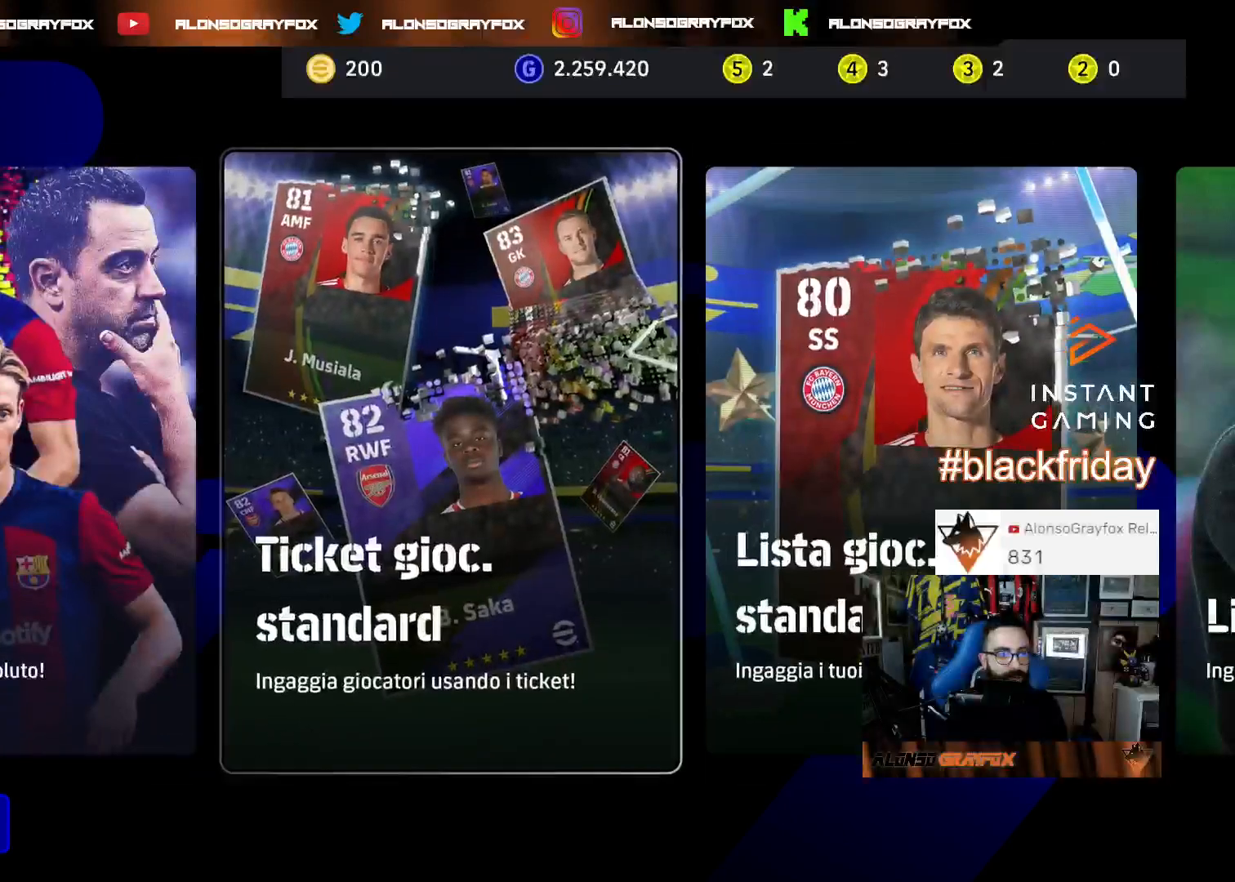
{"buttons": ["DPAD_RIGHT"], "left_stick": "center", "right_stick": "center", "events": [[67, "DPAD_LEFT", "down"], [200, "DPAD_LEFT", "up"], [467, "DPAD_RIGHT", "down"]]}
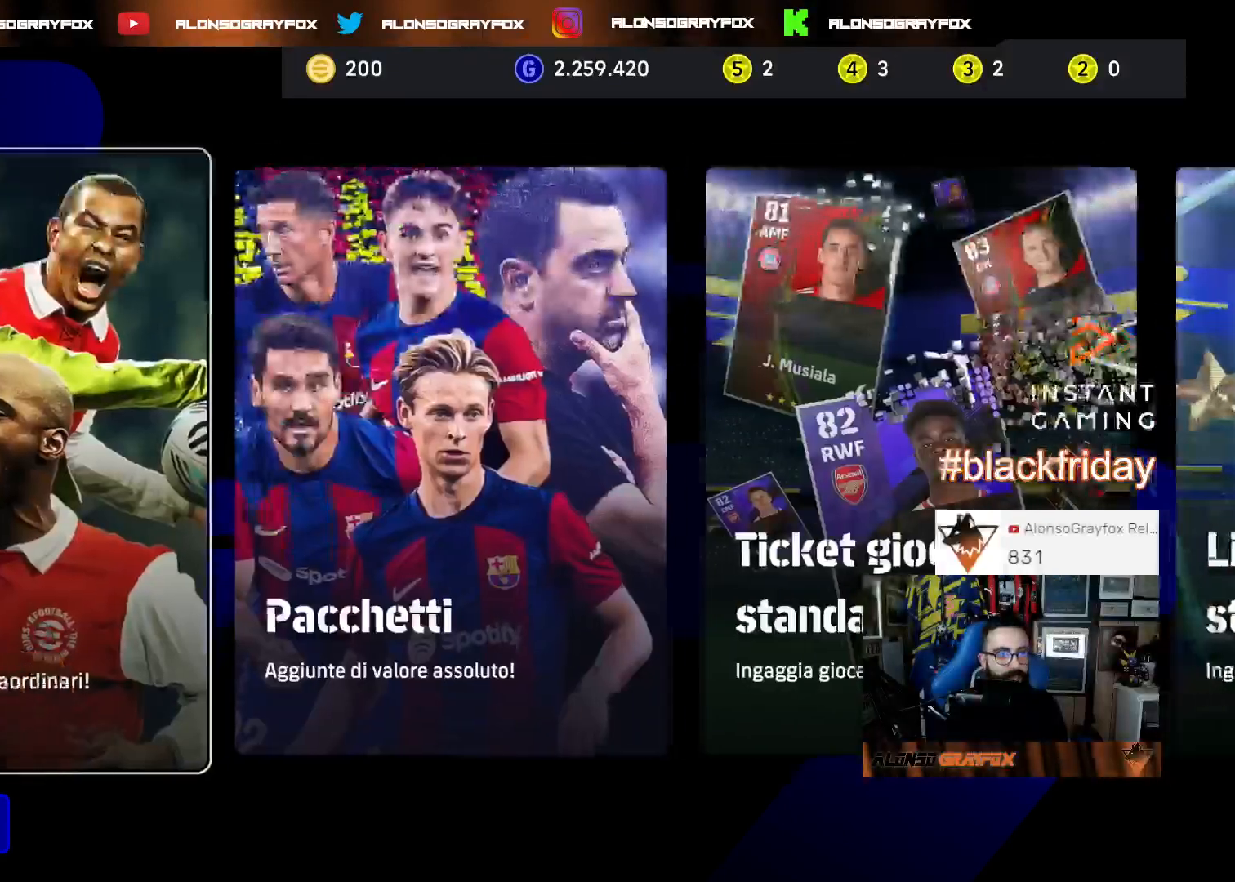
{"buttons": [], "left_stick": "center", "right_stick": "center", "events": [[33, "DPAD_RIGHT", "up"], [133, "DPAD_RIGHT", "down"], [200, "DPAD_RIGHT", "up"]]}
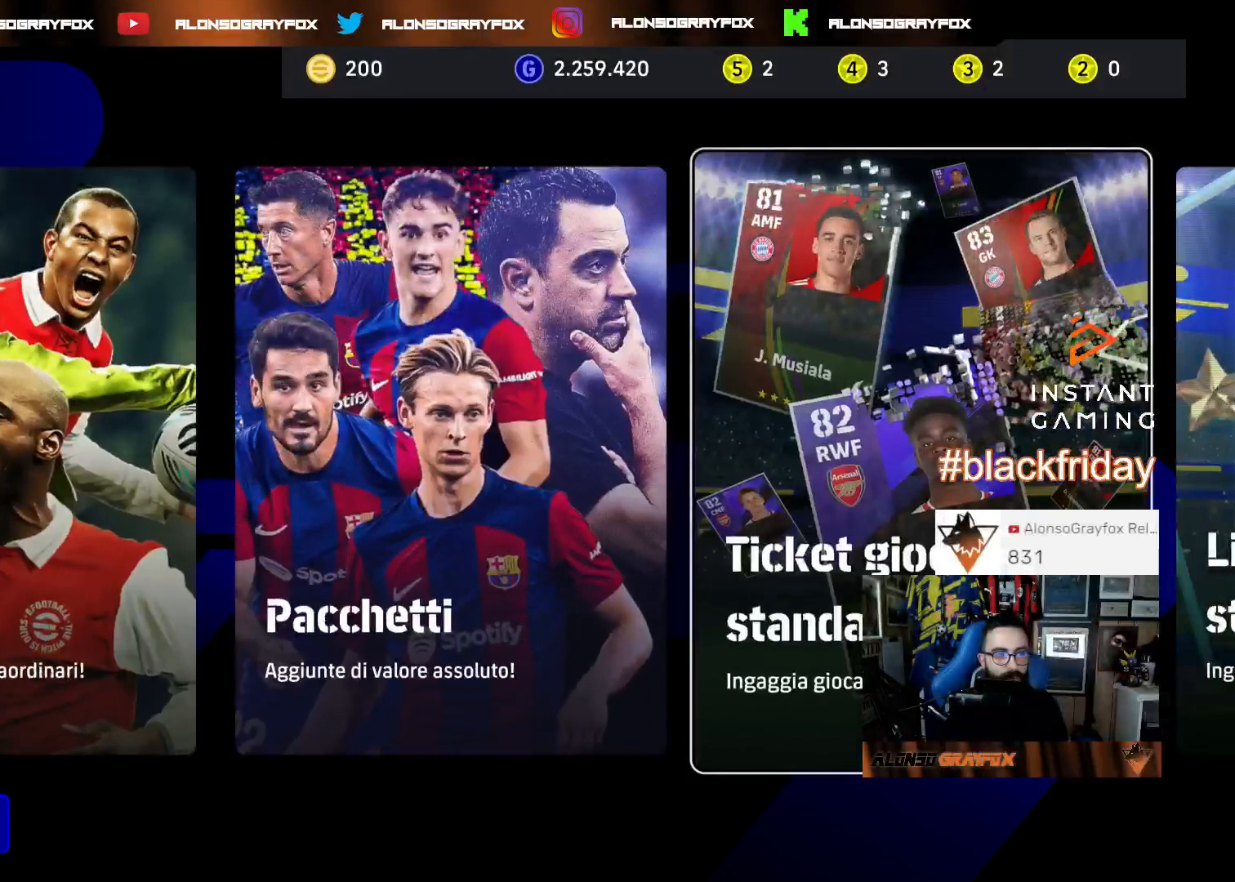
{"buttons": [], "left_stick": "center", "right_stick": "center", "events": [[367, "DPAD_LEFT", "down"], [467, "DPAD_LEFT", "up"]]}
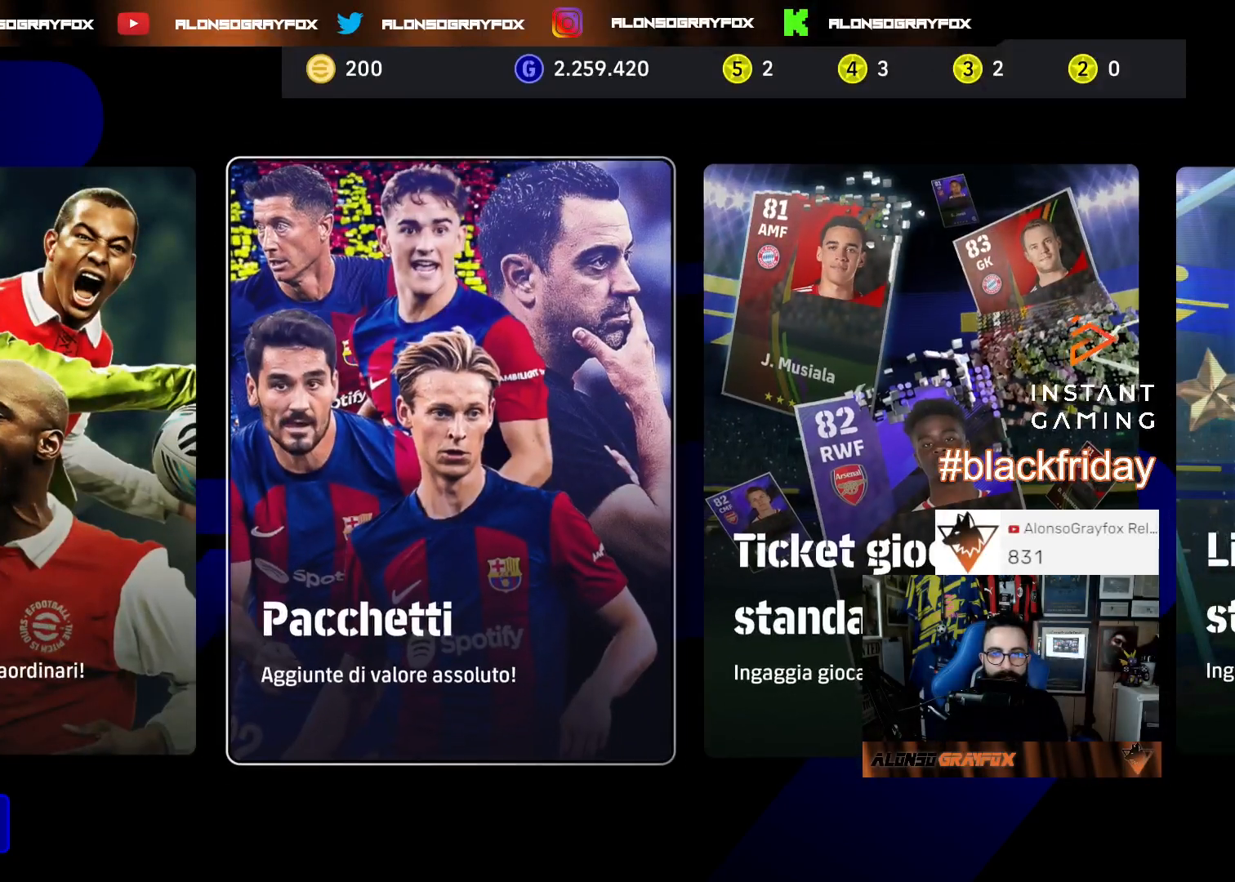
{"buttons": ["DPAD_RIGHT"], "left_stick": "center", "right_stick": "center", "events": [[67, "DPAD_LEFT", "down"], [167, "DPAD_LEFT", "up"], [500, "DPAD_RIGHT", "down"]]}
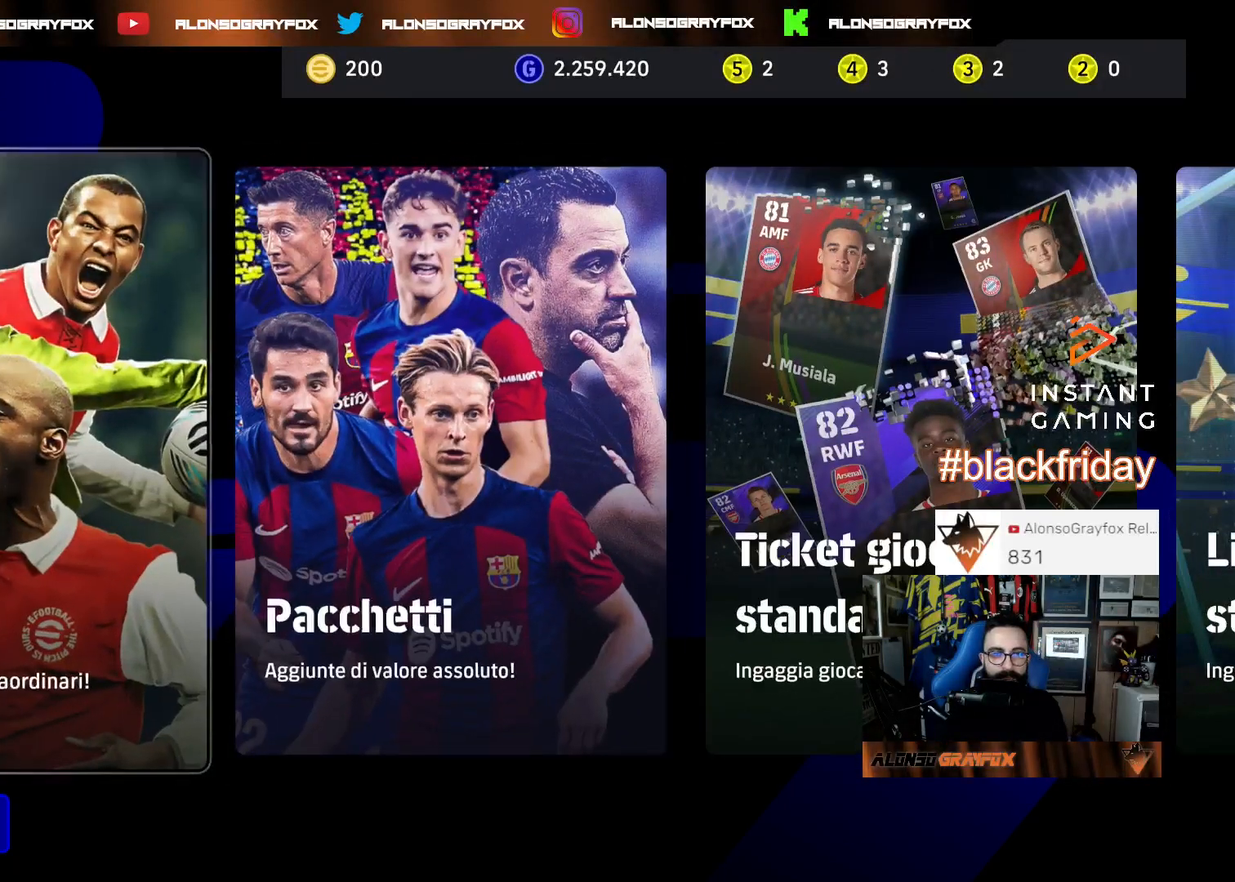
{"buttons": [], "left_stick": "center", "right_stick": "center", "events": [[133, "DPAD_RIGHT", "up"], [200, "DPAD_RIGHT", "down"], [267, "DPAD_RIGHT", "up"]]}
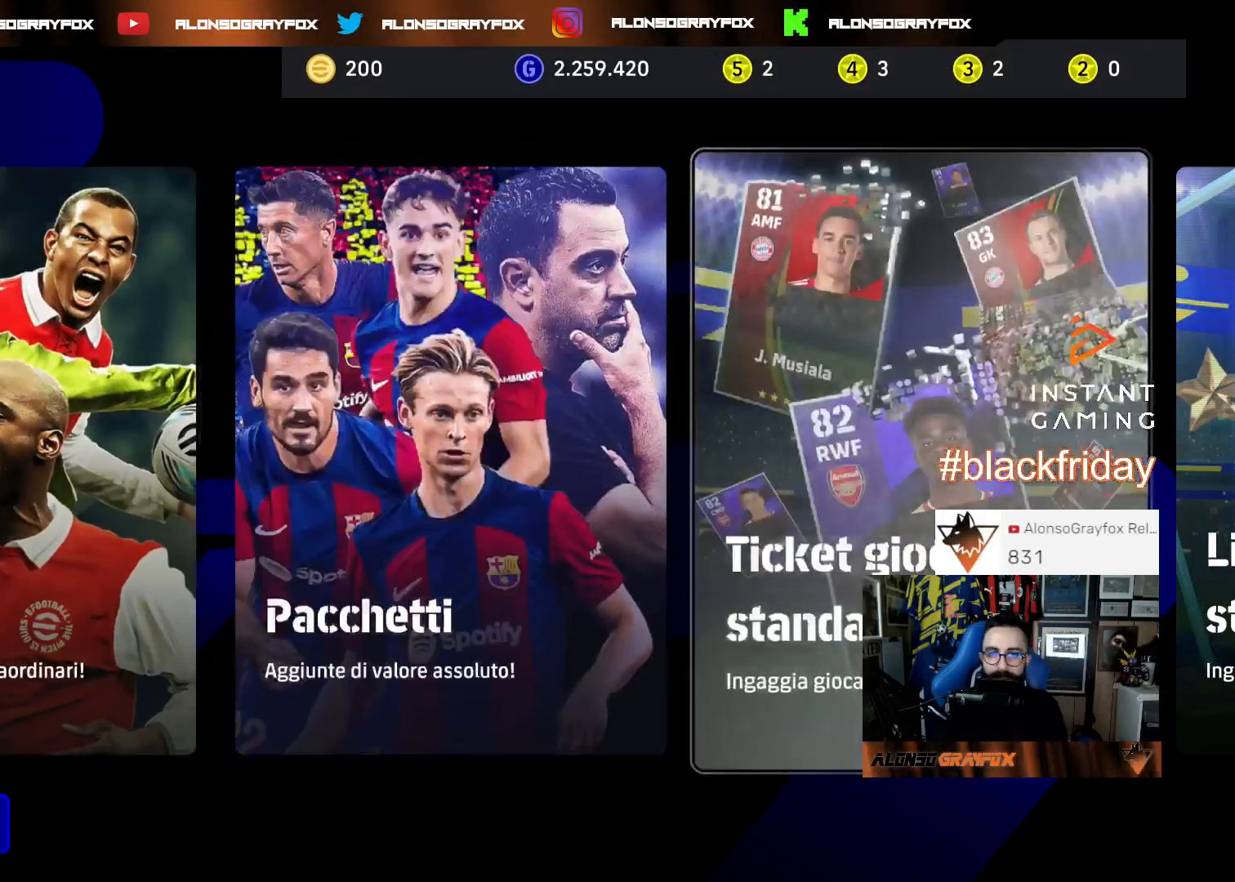
{"buttons": [], "left_stick": "center", "right_stick": "center", "events": [[33, "DPAD_RIGHT", "down"], [167, "DPAD_RIGHT", "up"], [233, "DPAD_RIGHT", "down"], [367, "DPAD_RIGHT", "up"]]}
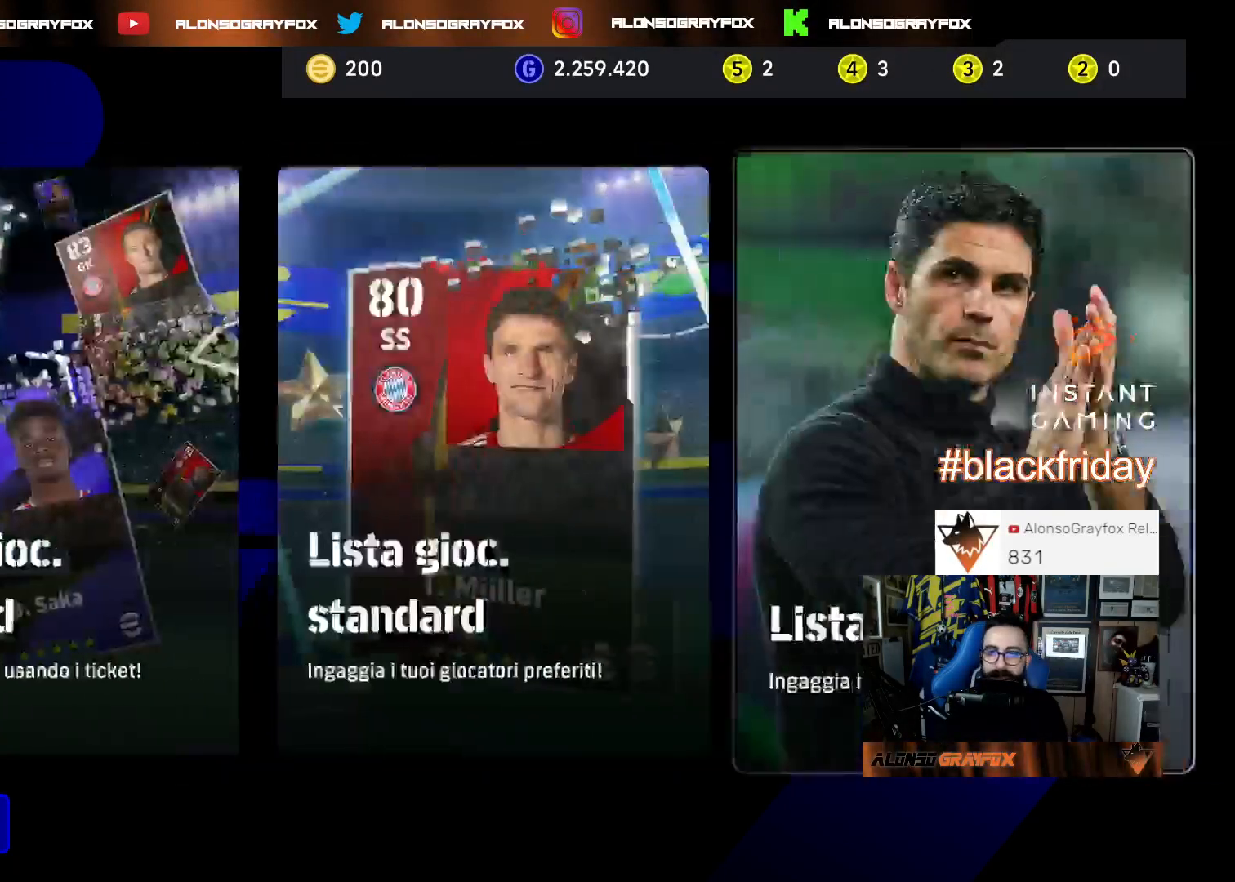
{"buttons": [], "left_stick": "center", "right_stick": "center", "events": []}
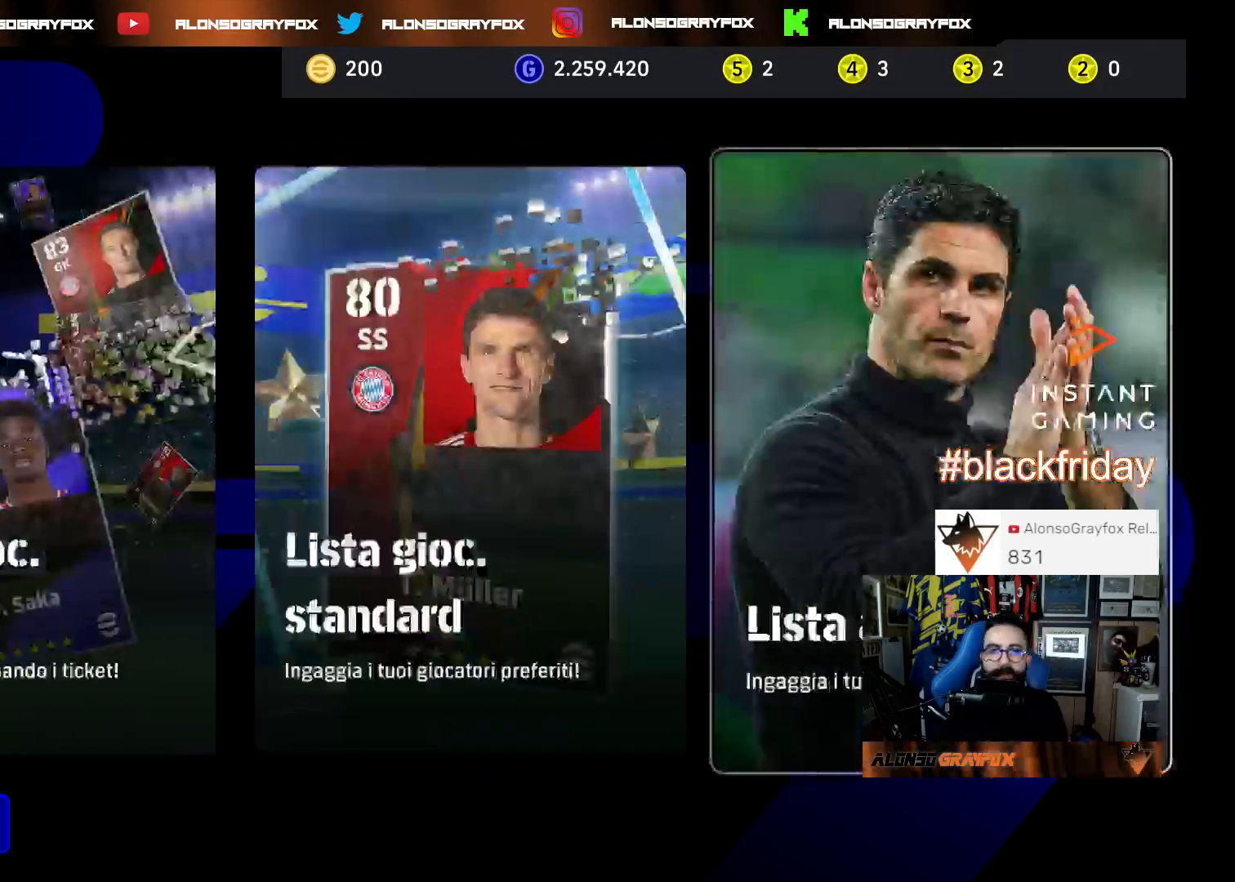
{"buttons": [], "left_stick": "center", "right_stick": "center"}
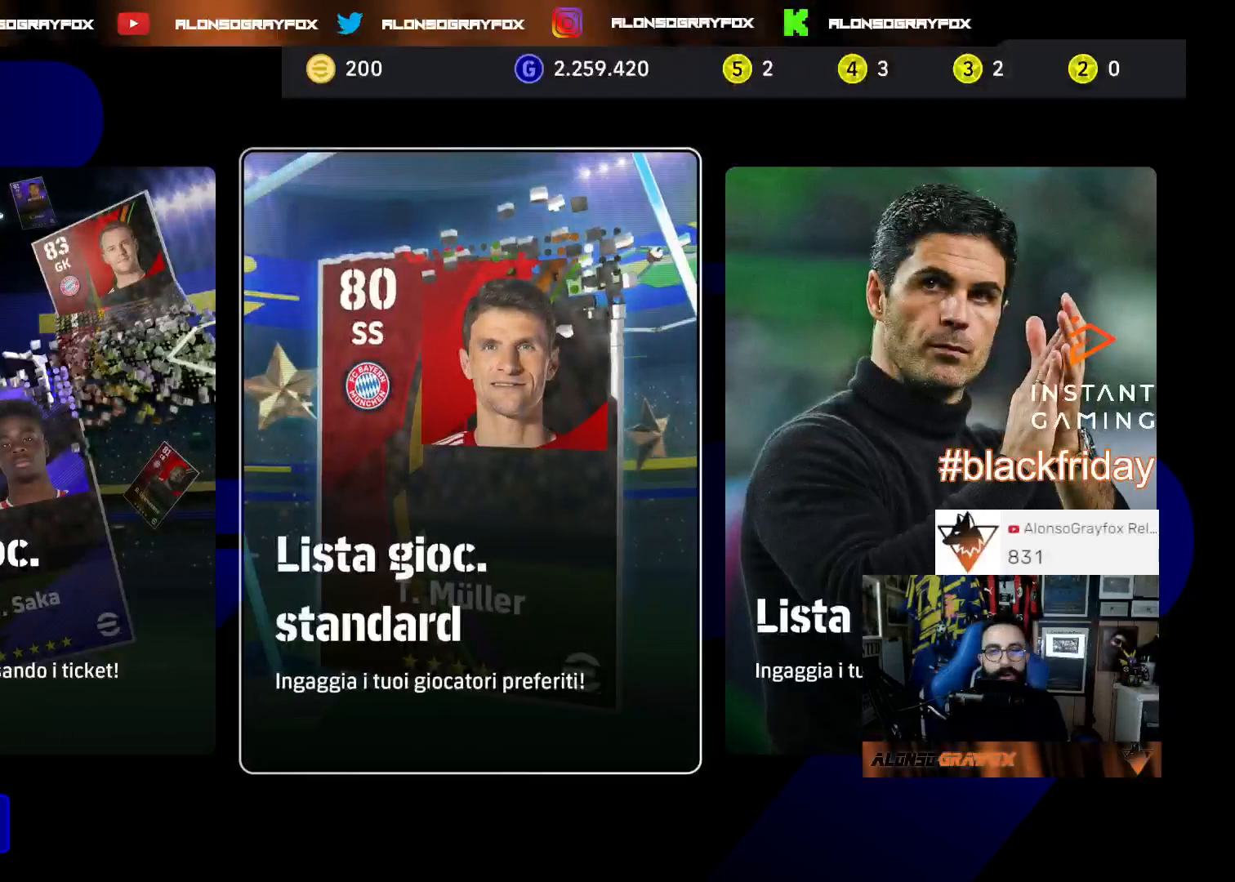
{"buttons": [], "left_stick": "center", "right_stick": "center", "events": [[167, "DPAD_LEFT", "down"], [300, "DPAD_LEFT", "up"], [367, "DPAD_LEFT", "down"], [467, "DPAD_LEFT", "up"]]}
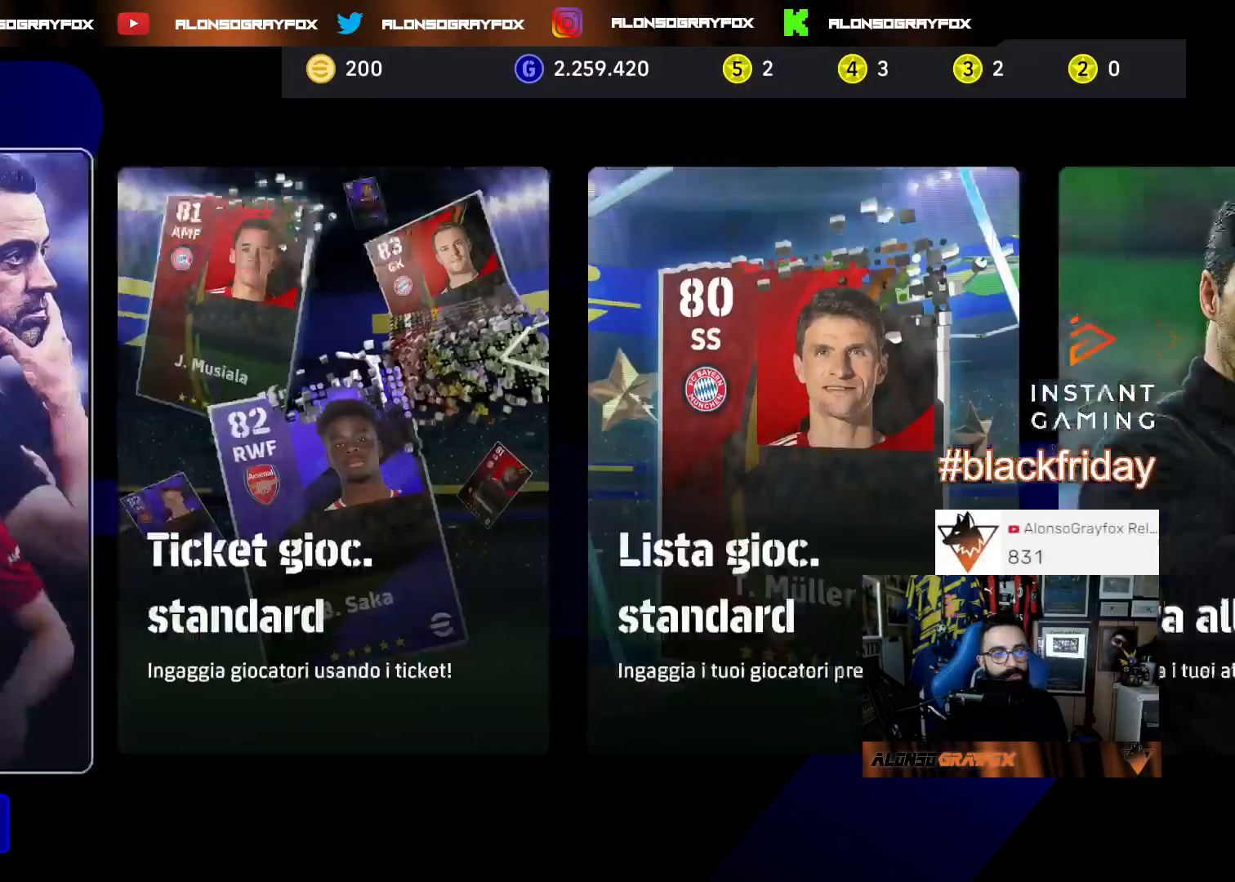
{"buttons": ["DPAD_LEFT"], "left_stick": "center", "right_stick": "center", "events": [[367, "DPAD_LEFT", "down"]]}
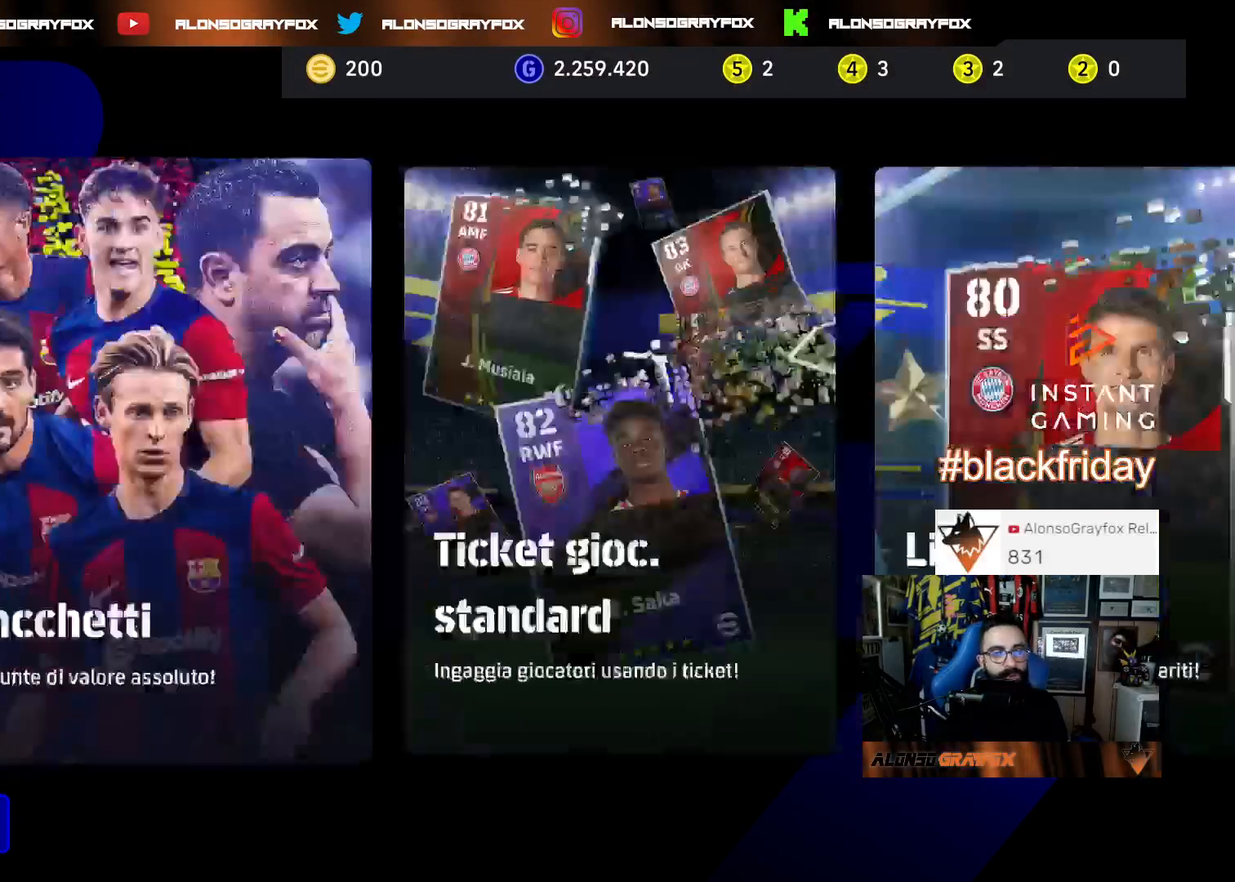
{"buttons": [], "left_stick": "center", "right_stick": "center", "events": [[67, "DPAD_LEFT", "up"]]}
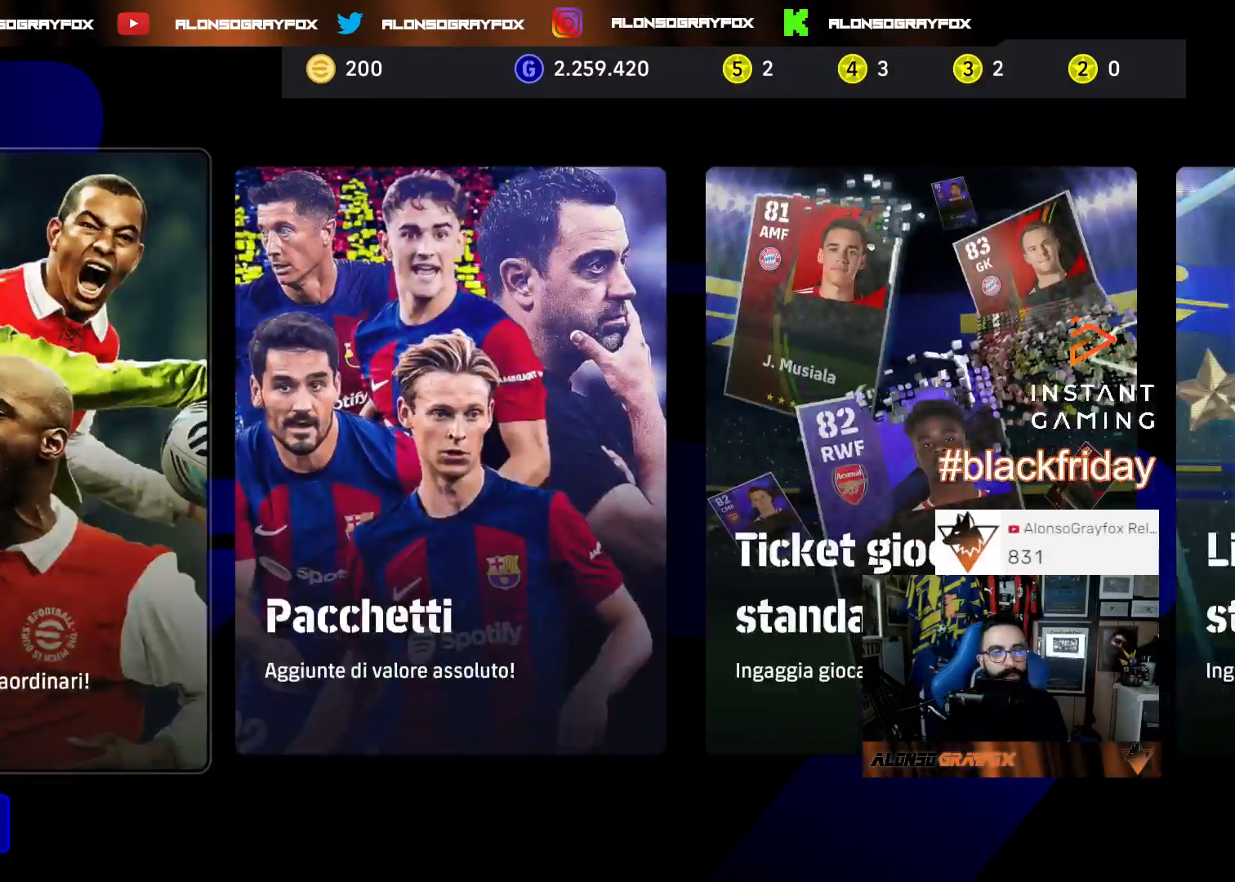
{"buttons": ["CIRCLE"], "left_stick": "center", "right_stick": "center", "events": [[433, "CIRCLE", "down"]]}
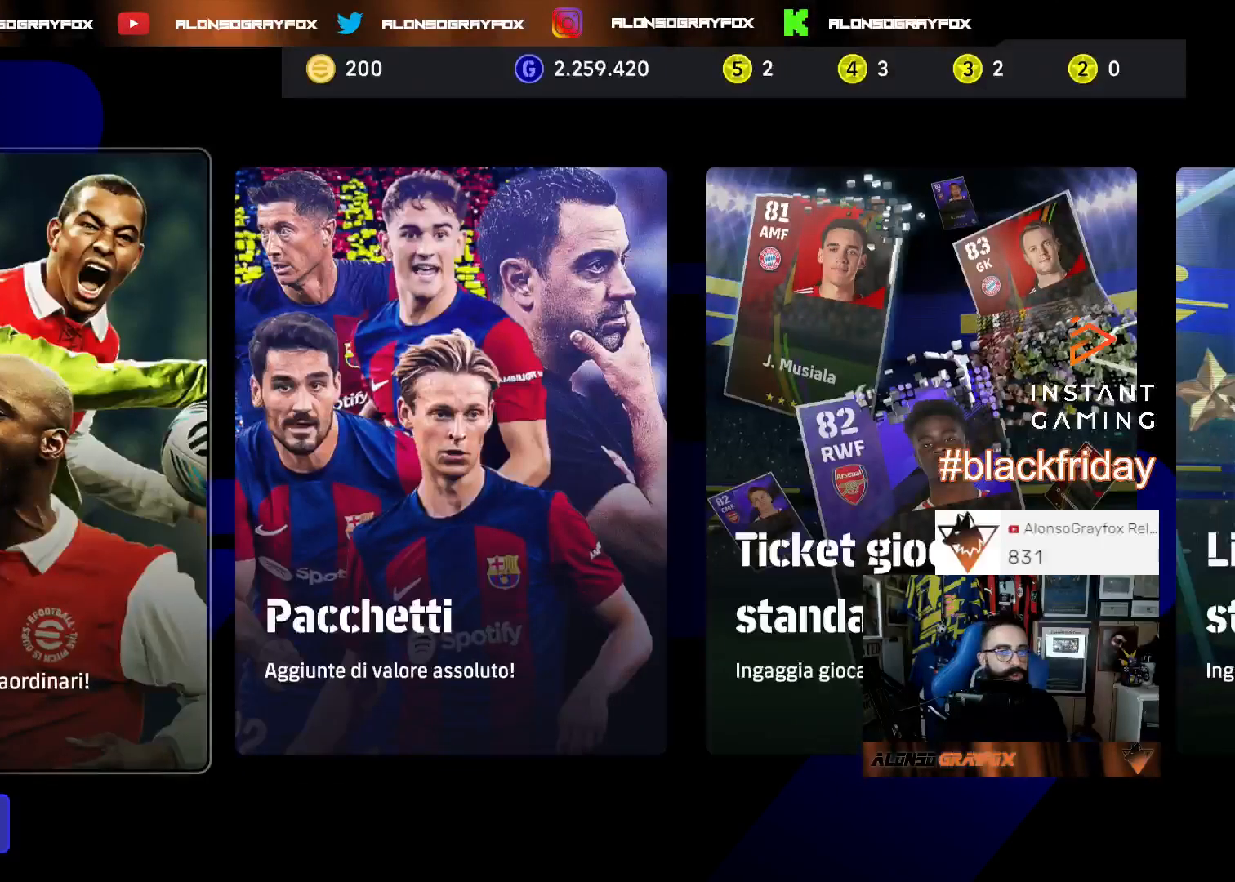
{"buttons": ["DPAD_DOWN"], "left_stick": "center", "right_stick": "center", "events": [[33, "DPAD_DOWN", "down"], [100, "CIRCLE", "up"], [167, "DPAD_DOWN", "up"], [233, "DPAD_DOWN", "down"], [367, "DPAD_DOWN", "up"], [433, "DPAD_DOWN", "down"]]}
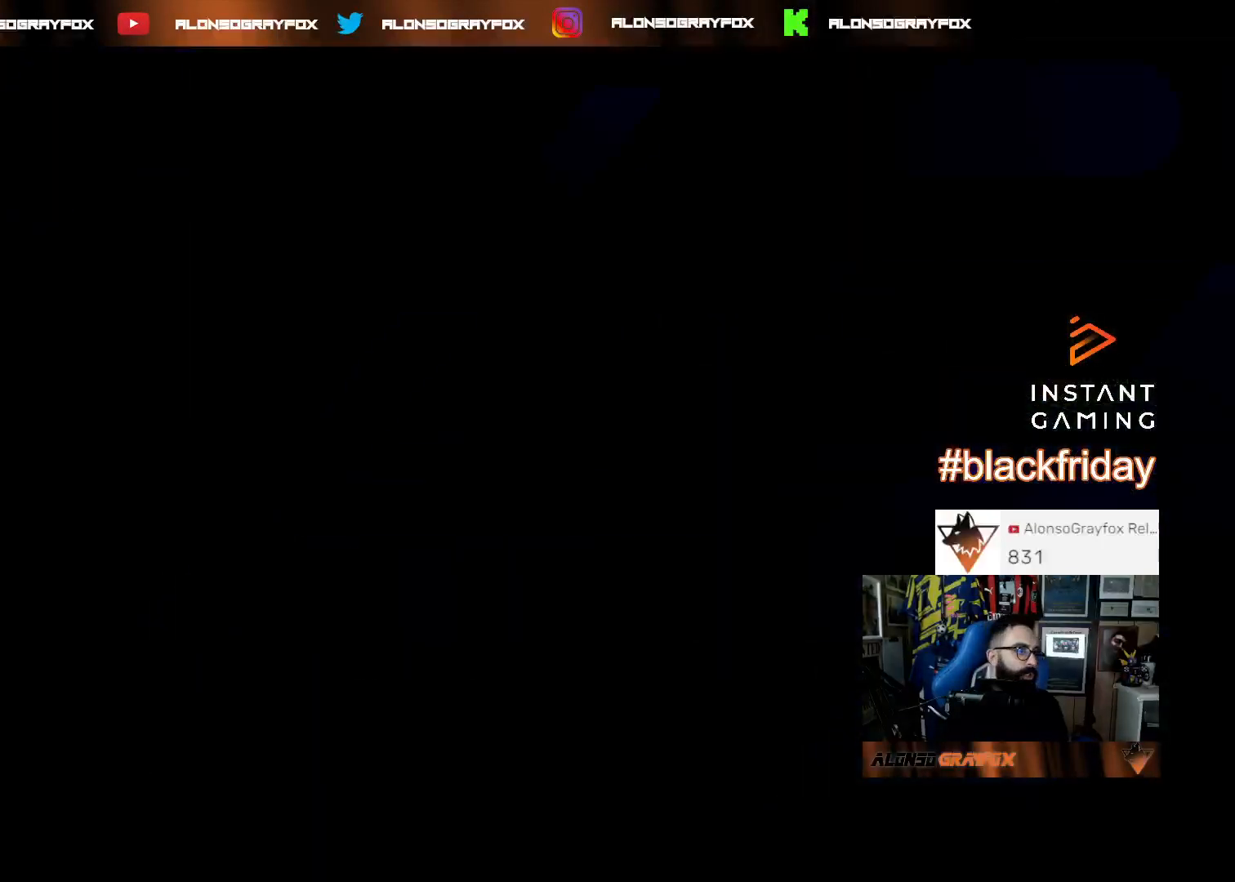
{"buttons": [], "left_stick": "center", "right_stick": "center", "events": [[67, "DPAD_DOWN", "up"], [133, "DPAD_DOWN", "down"], [267, "DPAD_DOWN", "up"], [300, "DPAD_DOWN", "down"], [400, "DPAD_DOWN", "up"]]}
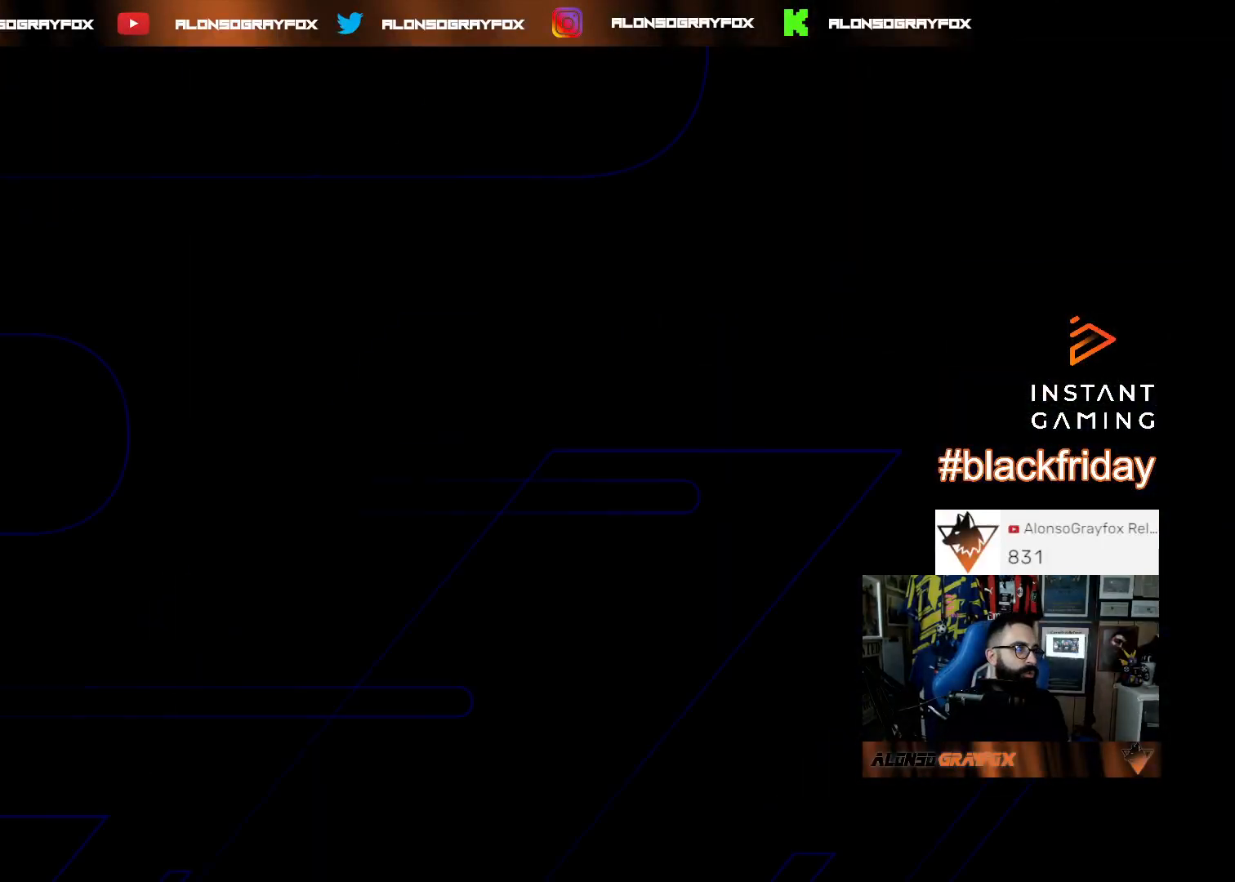
{"buttons": ["DPAD_DOWN"], "left_stick": "center", "right_stick": "center", "events": [[33, "DPAD_DOWN", "down"], [133, "DPAD_DOWN", "up"], [200, "DPAD_DOWN", "down"], [300, "DPAD_DOWN", "up"], [367, "DPAD_DOWN", "down"]]}
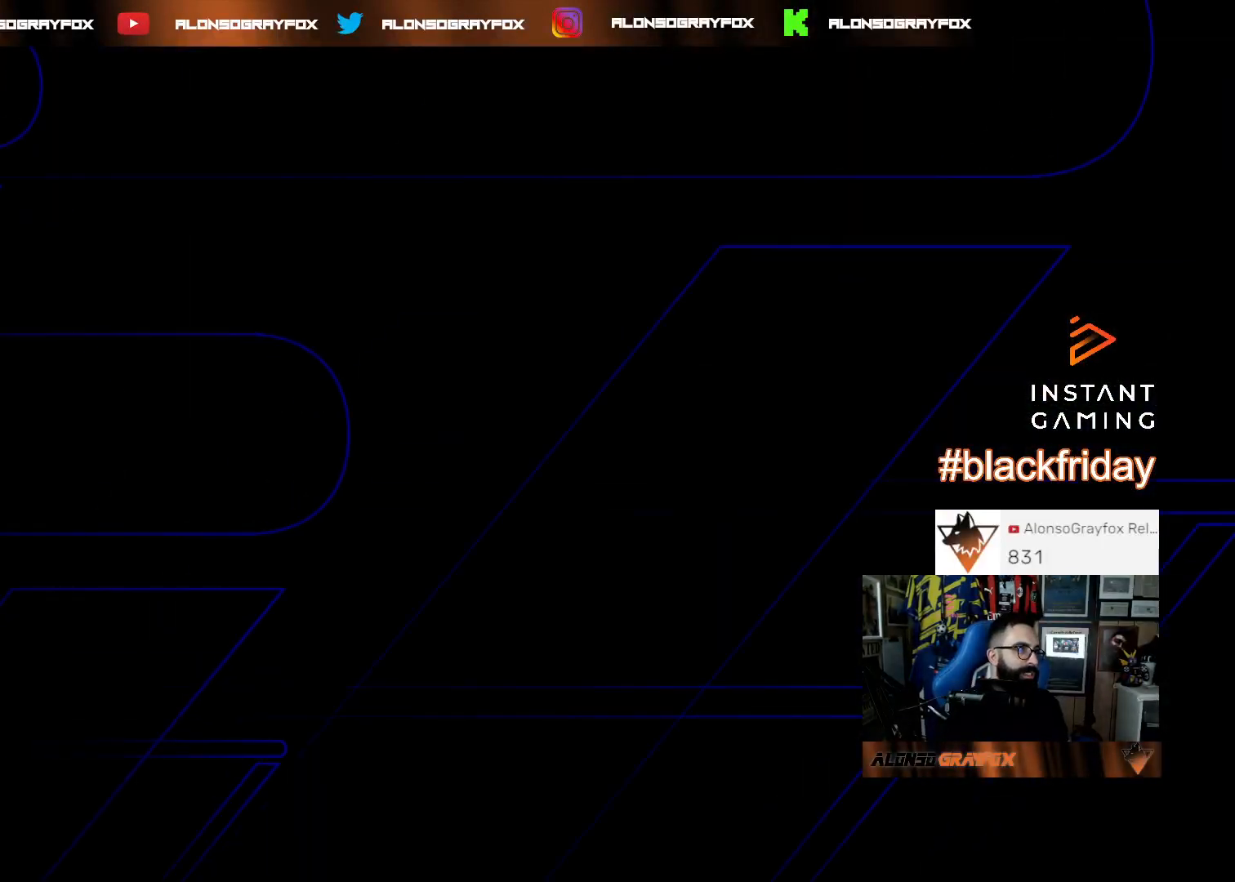
{"buttons": [], "left_stick": "center", "right_stick": "center", "events": [[67, "DPAD_DOWN", "up"], [133, "DPAD_DOWN", "down"], [233, "DPAD_DOWN", "up"], [300, "DPAD_DOWN", "down"], [433, "DPAD_DOWN", "up"]]}
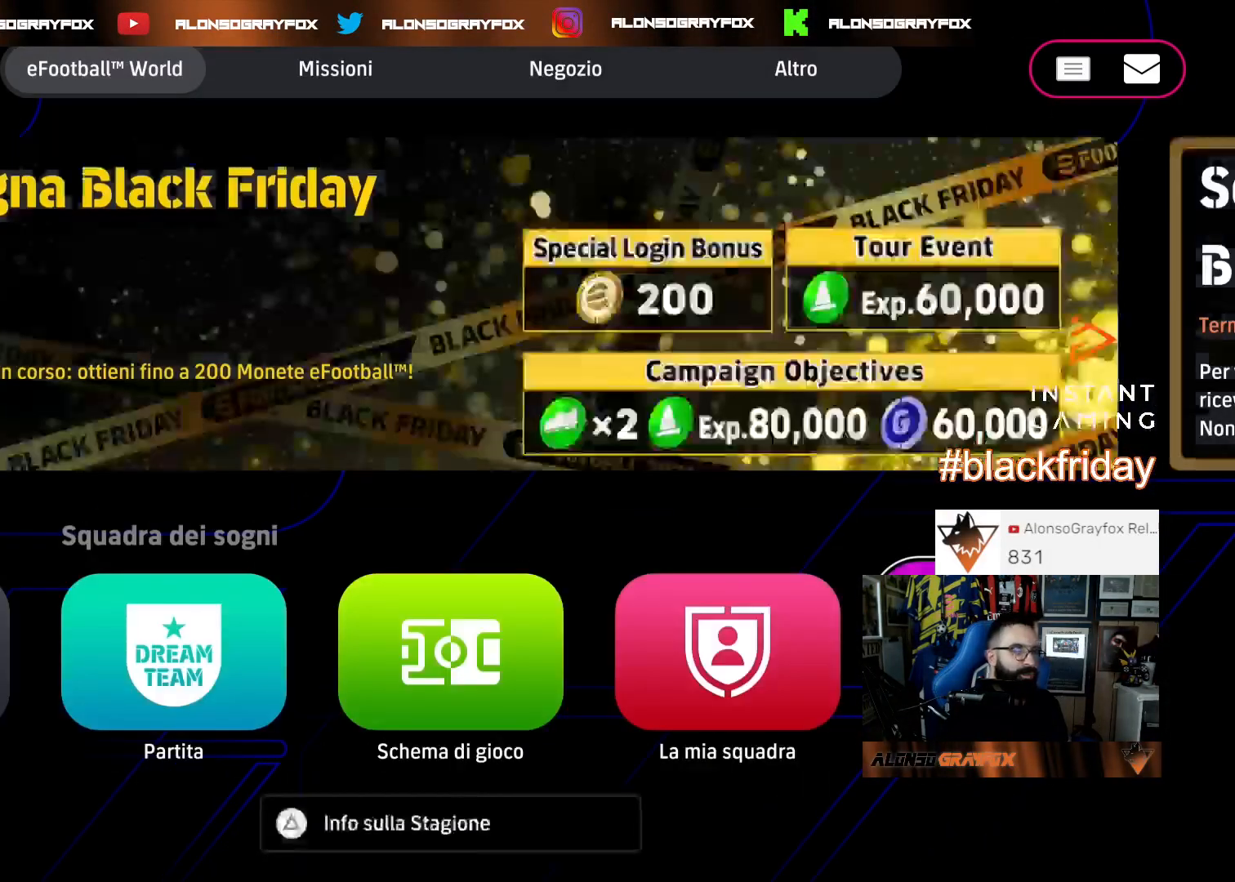
{"buttons": [], "left_stick": "center", "right_stick": "center", "events": [[300, "DPAD_RIGHT", "down"], [367, "DPAD_RIGHT", "up"]]}
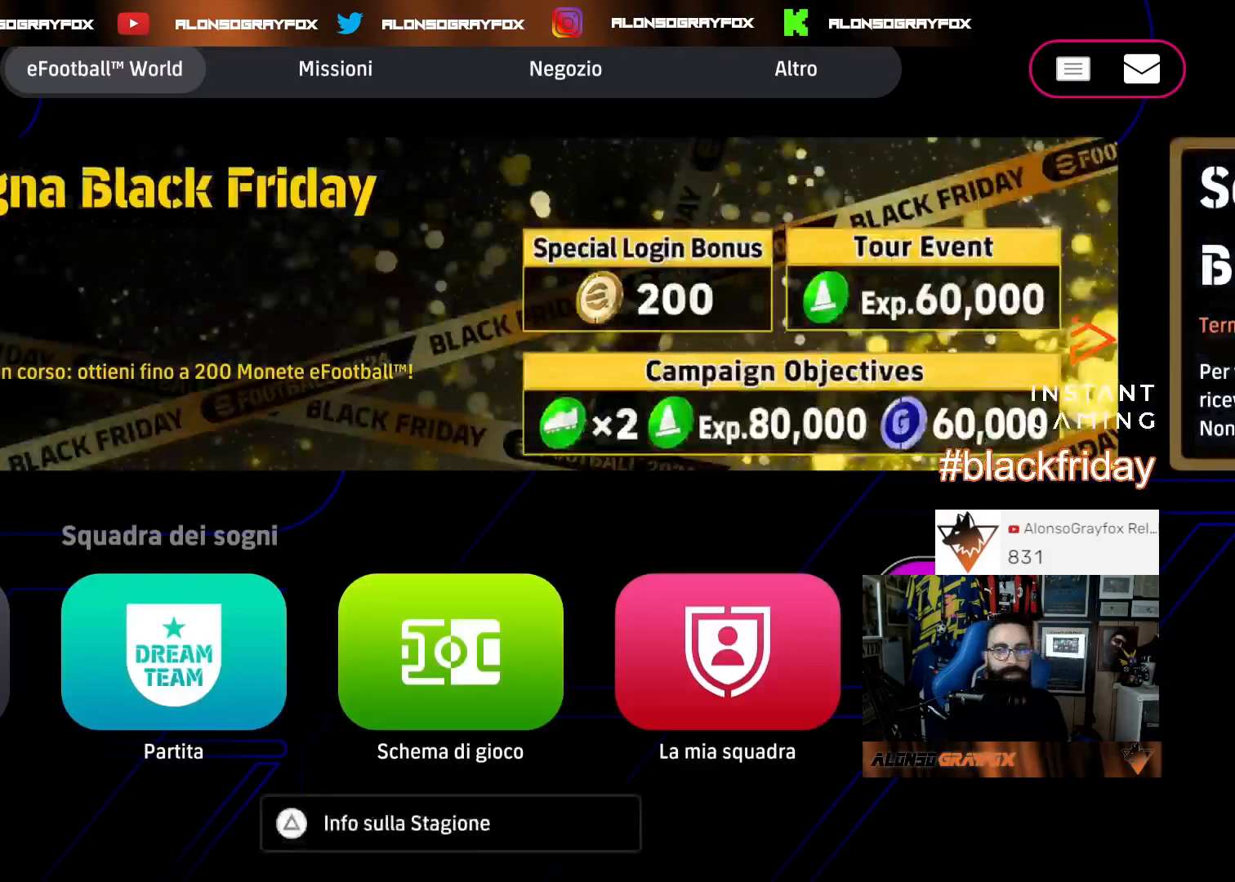
{"buttons": ["DPAD_LEFT"], "left_stick": "center", "right_stick": "center", "events": [[67, "DPAD_RIGHT", "down"], [133, "DPAD_RIGHT", "up"], [333, "DPAD_LEFT", "down"], [433, "DPAD_LEFT", "up"], [500, "DPAD_LEFT", "down"]]}
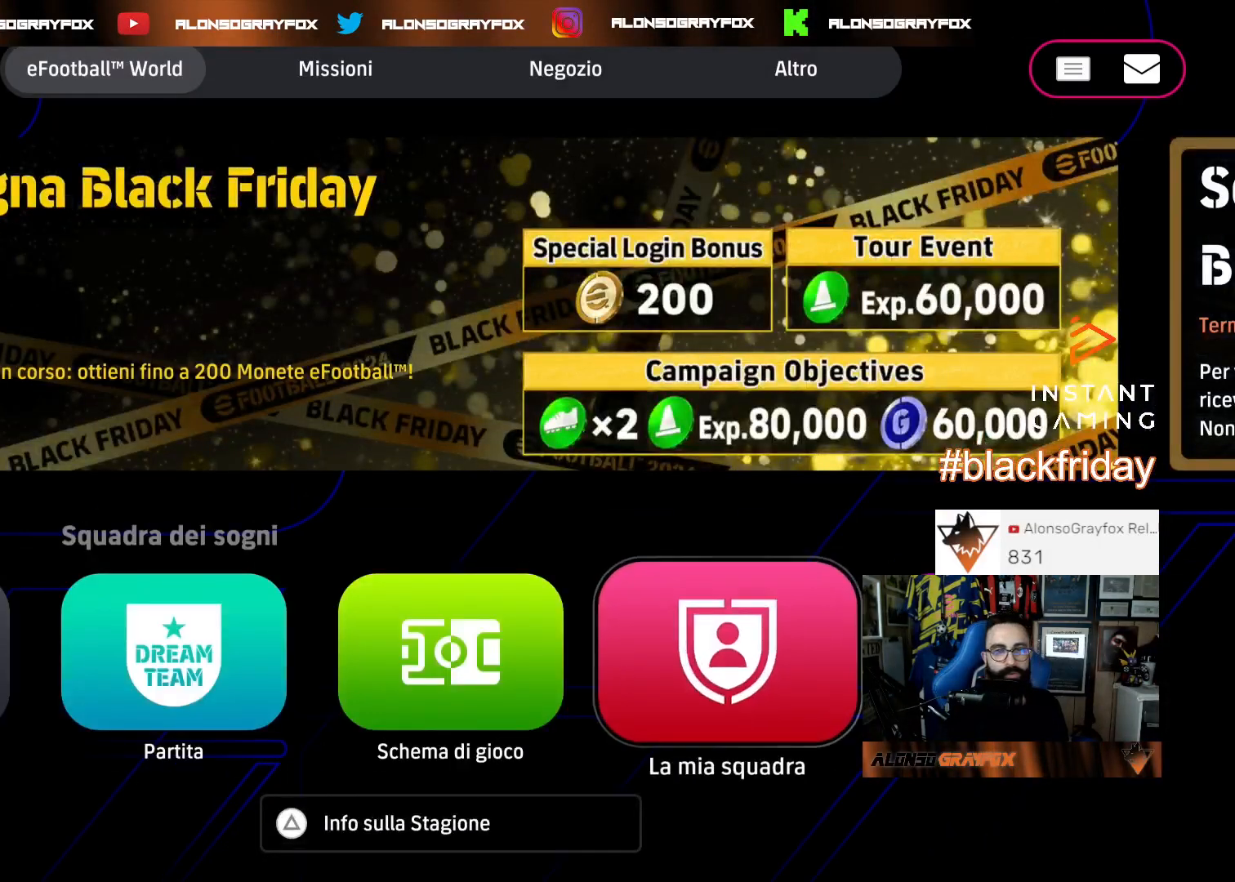
{"buttons": [], "left_stick": "center", "right_stick": "center", "events": [[100, "DPAD_LEFT", "up"], [167, "DPAD_LEFT", "down"], [300, "DPAD_LEFT", "up"]]}